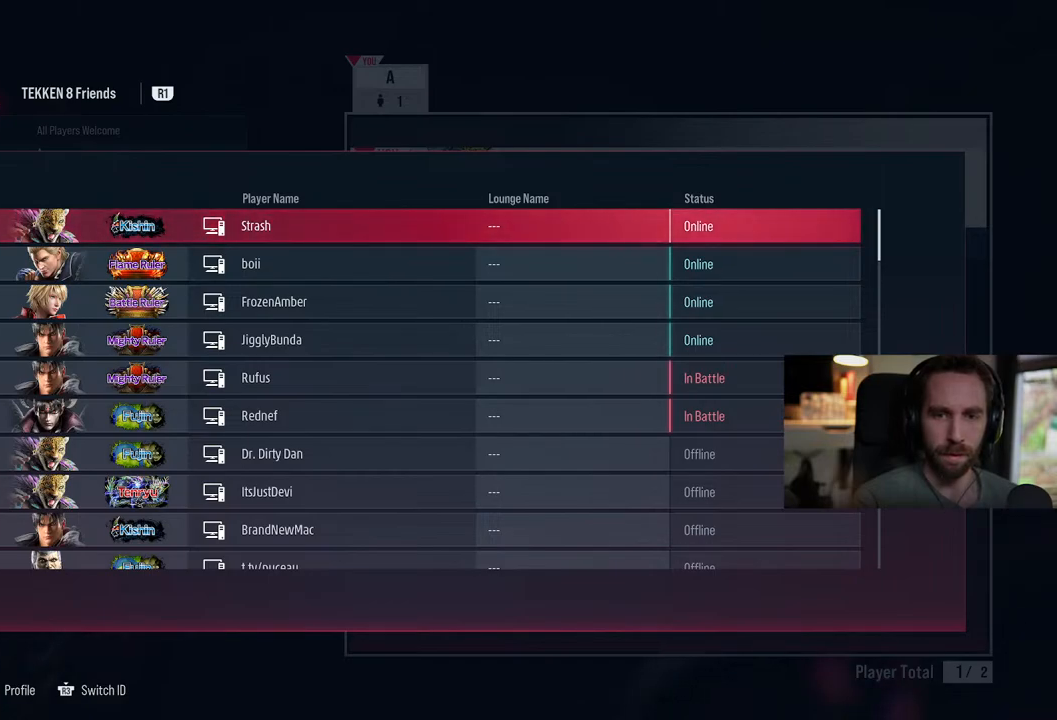
Gameplay with a controller (PlayStation layout); each line is a JSON object with the inputs held at the frame after it (dt_ms = milliseconds from this image to that frame). "events" lists button and stick changes between this image and that frame as [ms after this image, input, new state], when the widget could be followed in between. Not read: L1 R1.
{"dt_ms": 500, "buttons": [], "left_stick": "center", "right_stick": "center", "events": [[317, "DPAD_LEFT", "down"], [417, "DPAD_LEFT", "up"]]}
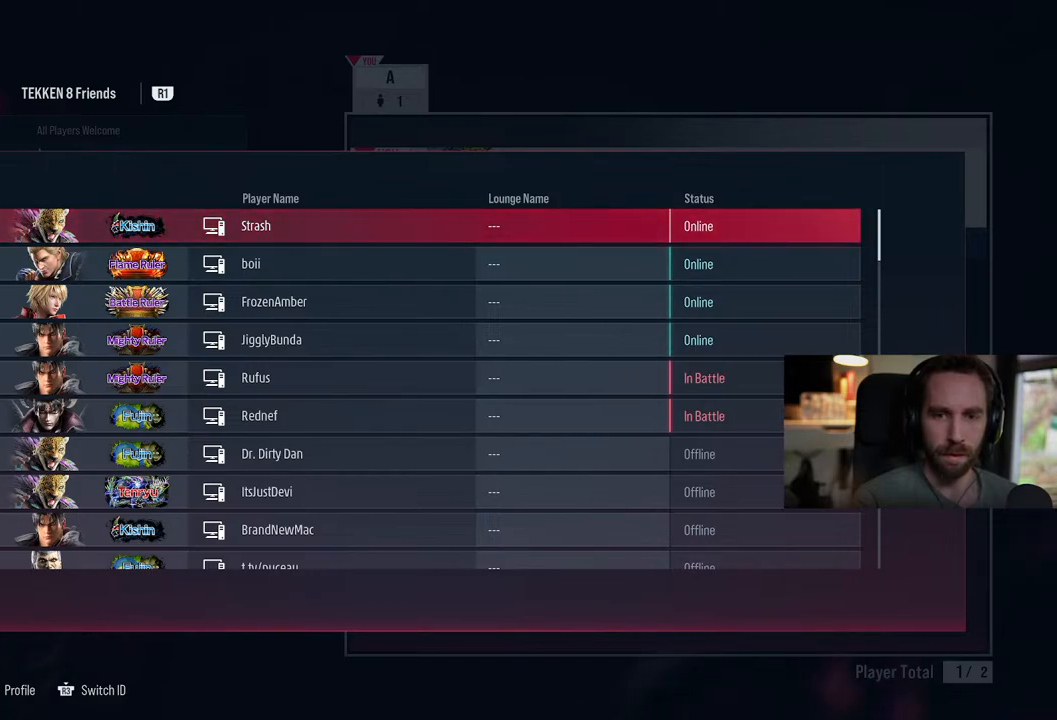
{"dt_ms": 500, "buttons": [], "left_stick": "center", "right_stick": "center", "events": []}
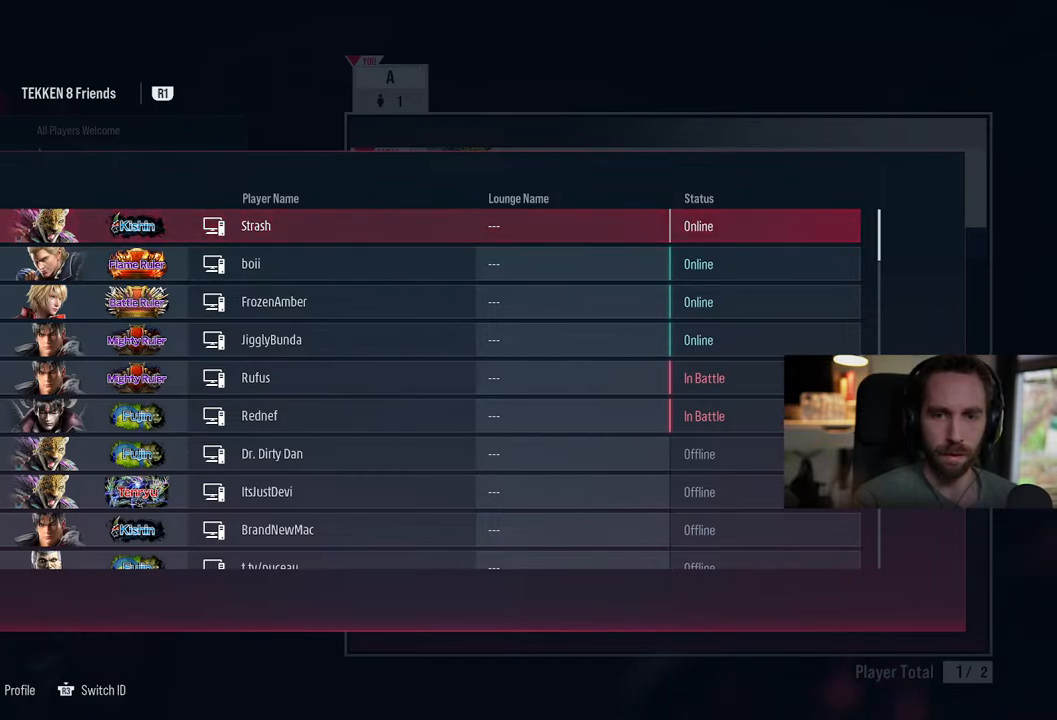
{"dt_ms": 500, "buttons": [], "left_stick": "center", "right_stick": "center", "events": []}
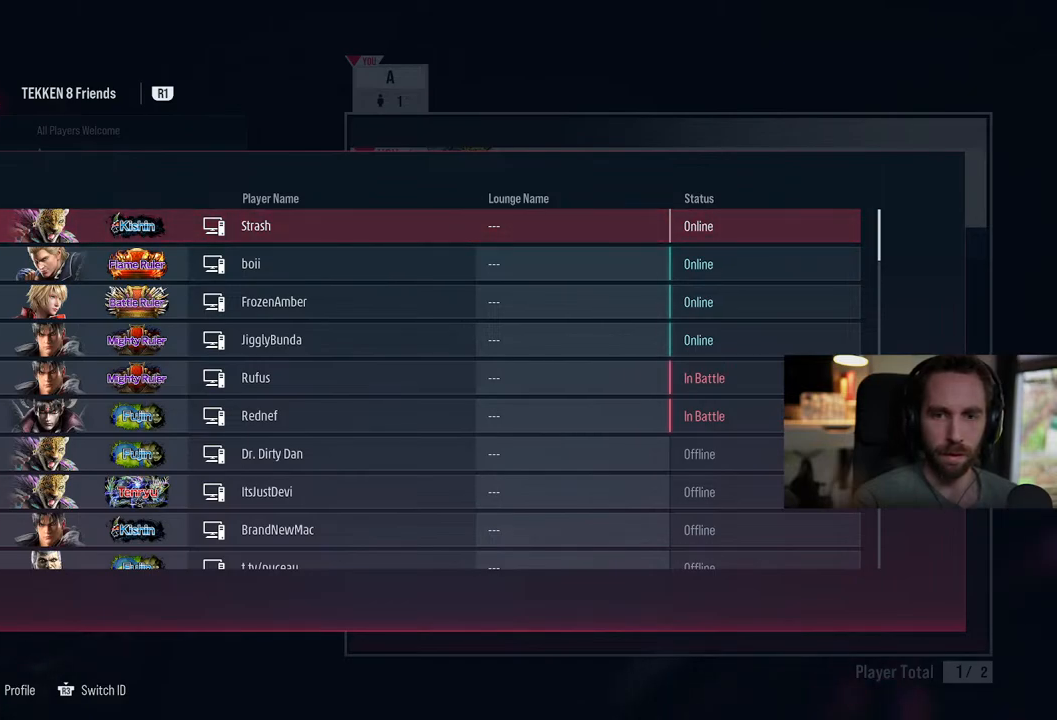
{"dt_ms": 500, "buttons": [], "left_stick": "center", "right_stick": "center", "events": []}
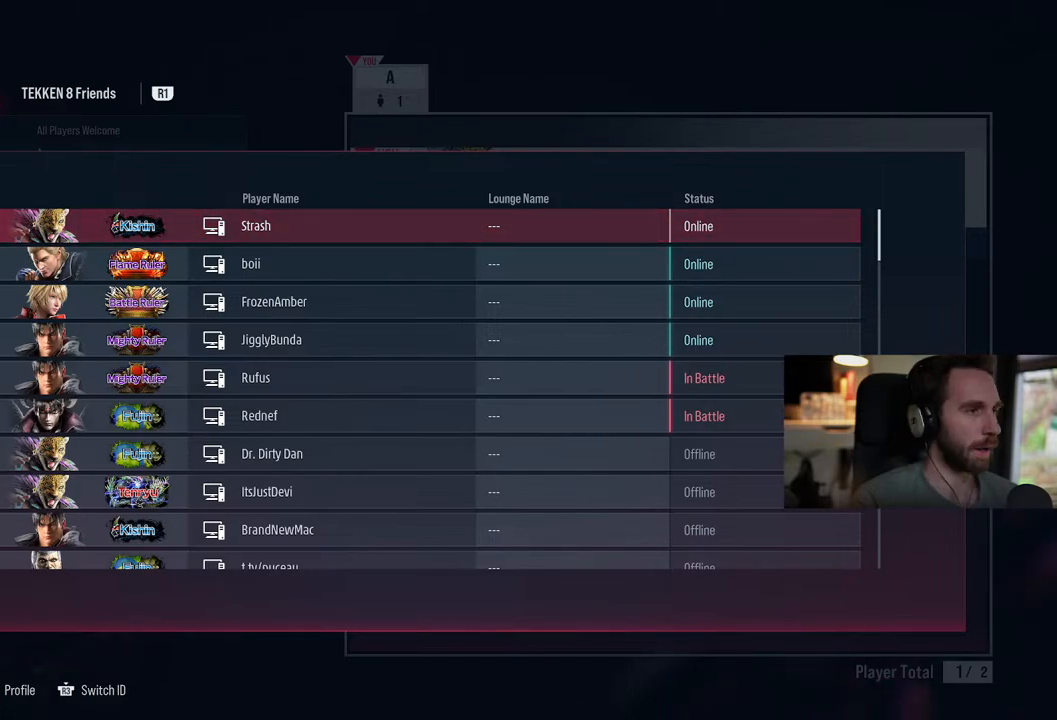
{"dt_ms": 500, "buttons": [], "left_stick": "center", "right_stick": "center", "events": [[83, "DPAD_DOWN", "down"], [183, "DPAD_DOWN", "up"], [417, "DPAD_UP", "down"], [467, "DPAD_UP", "up"]]}
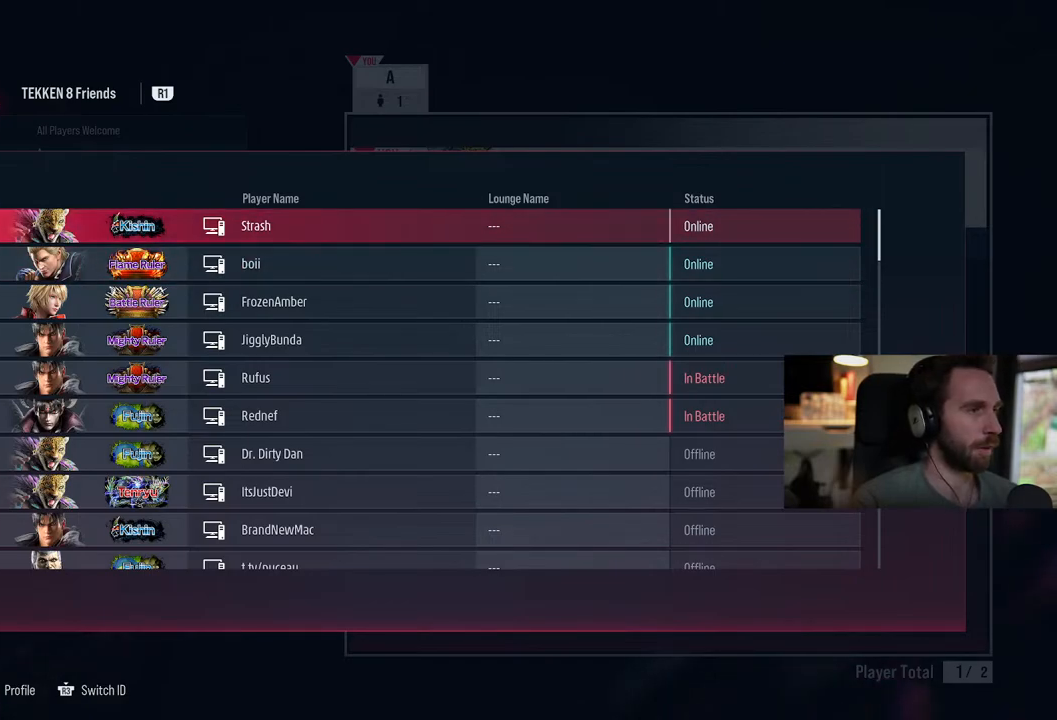
{"dt_ms": 500, "buttons": [], "left_stick": "center", "right_stick": "center", "events": [[100, "DPAD_UP", "down"], [167, "DPAD_UP", "up"], [367, "DPAD_UP", "down"], [450, "DPAD_UP", "up"]]}
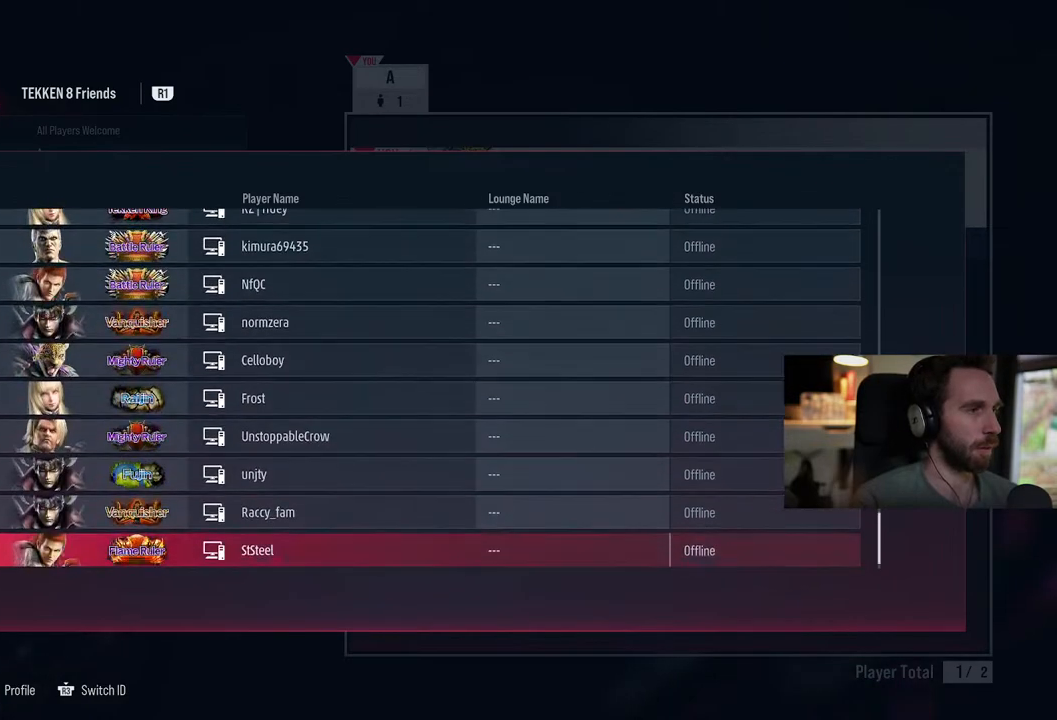
{"dt_ms": 500, "buttons": ["DPAD_DOWN"], "left_stick": "center", "right_stick": "center", "events": [[417, "DPAD_DOWN", "down"]]}
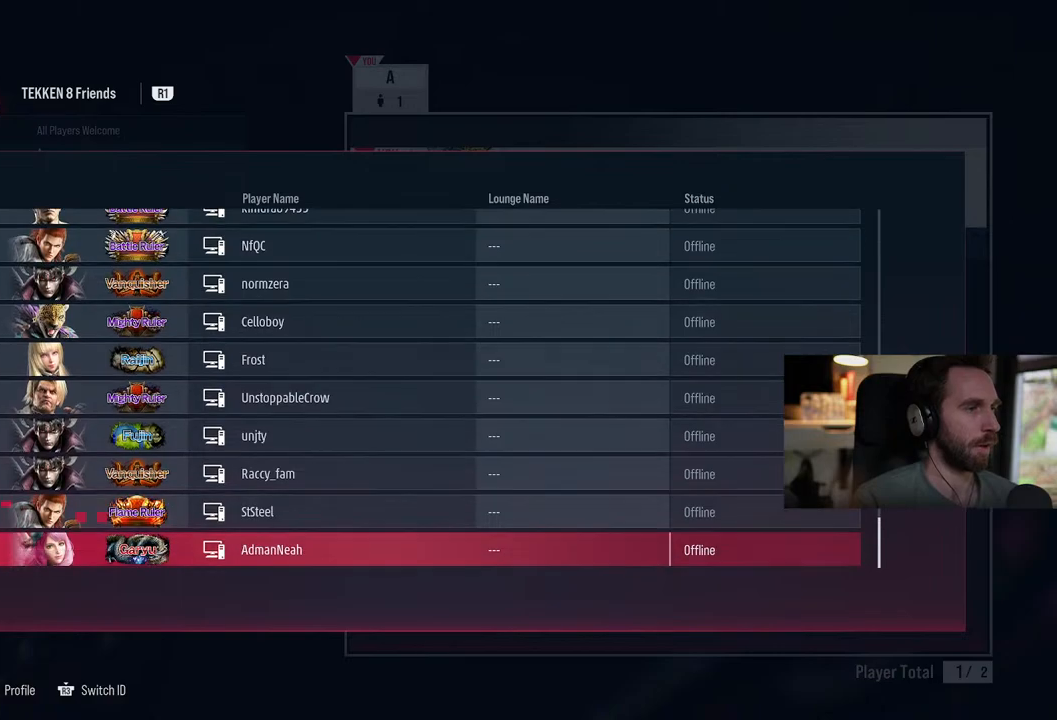
{"dt_ms": 1000, "buttons": [], "left_stick": "center", "right_stick": "center"}
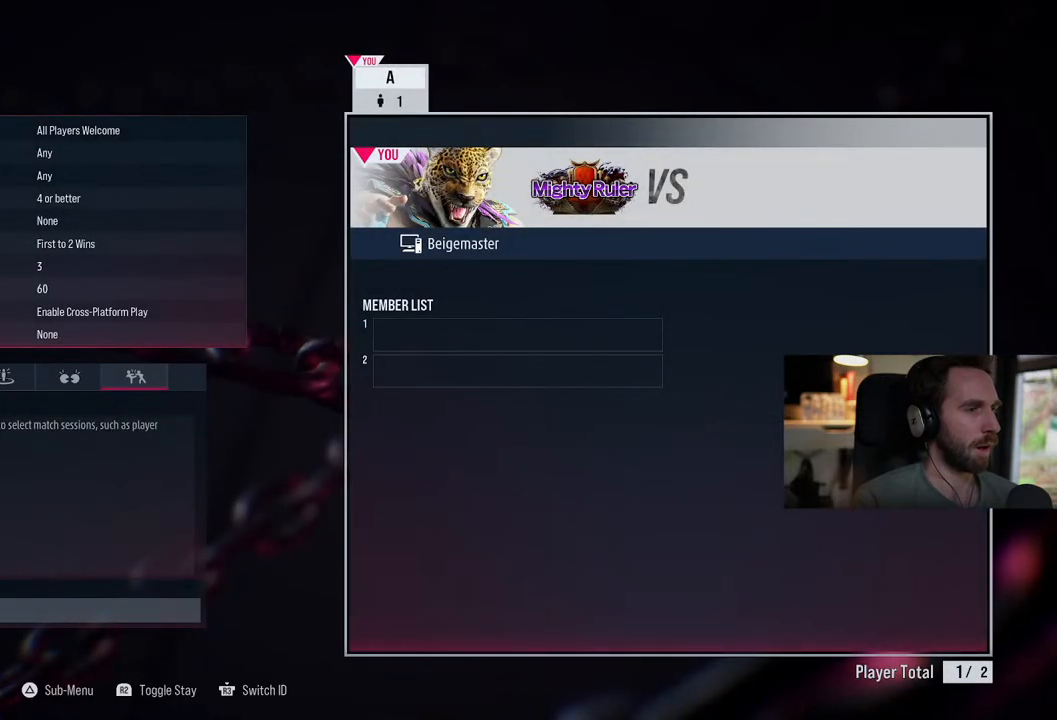
{"dt_ms": 500, "buttons": [], "left_stick": "center", "right_stick": "center", "events": []}